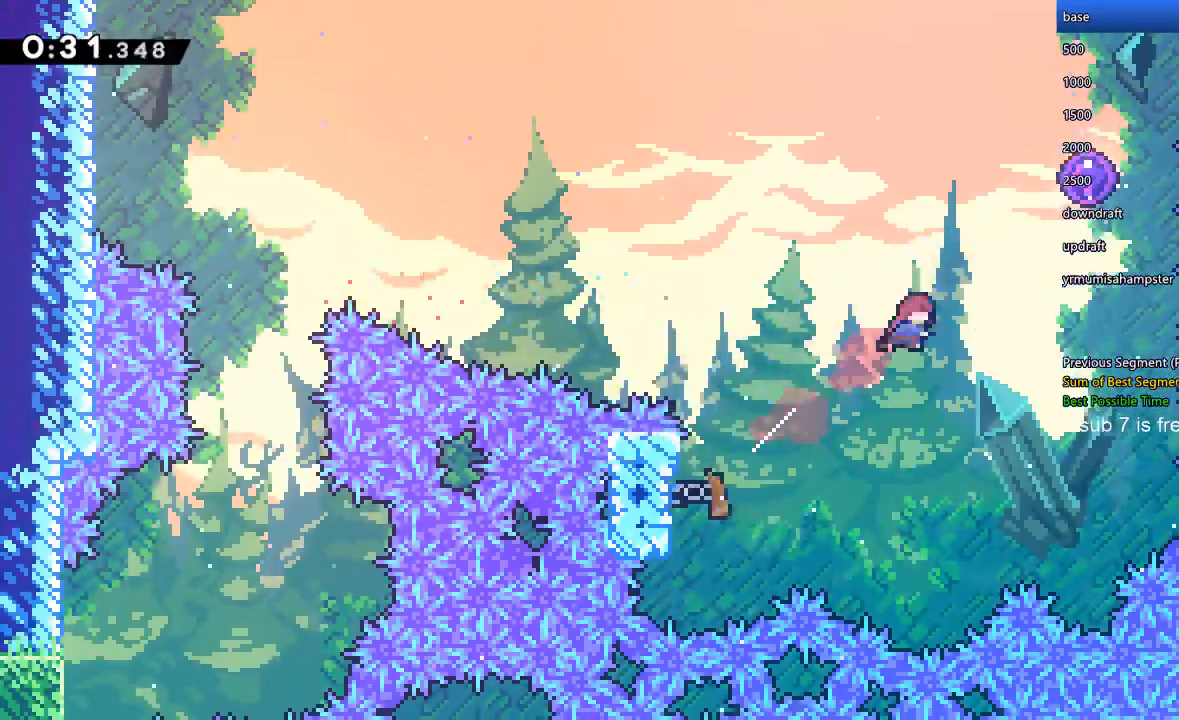
Gameplay with a controller (Xbox layout); each line is a JSON object with the inputs held at the frame after it (dt_ms = milliseconds from this image to that frame). "events" lists button and stick changes between this image and that frame as [ms after this image, input, new state], when the widget could be followed in between. Not read: L3 R3.
{"dt_ms": 500, "buttons": ["DPAD_LEFT"], "left_stick": "center", "right_stick": "center", "events": [[33, "Y", "down"], [233, "DPAD_RIGHT", "up"], [267, "DPAD_UP", "up"], [267, "Y", "up"], [333, "DPAD_LEFT", "down"]]}
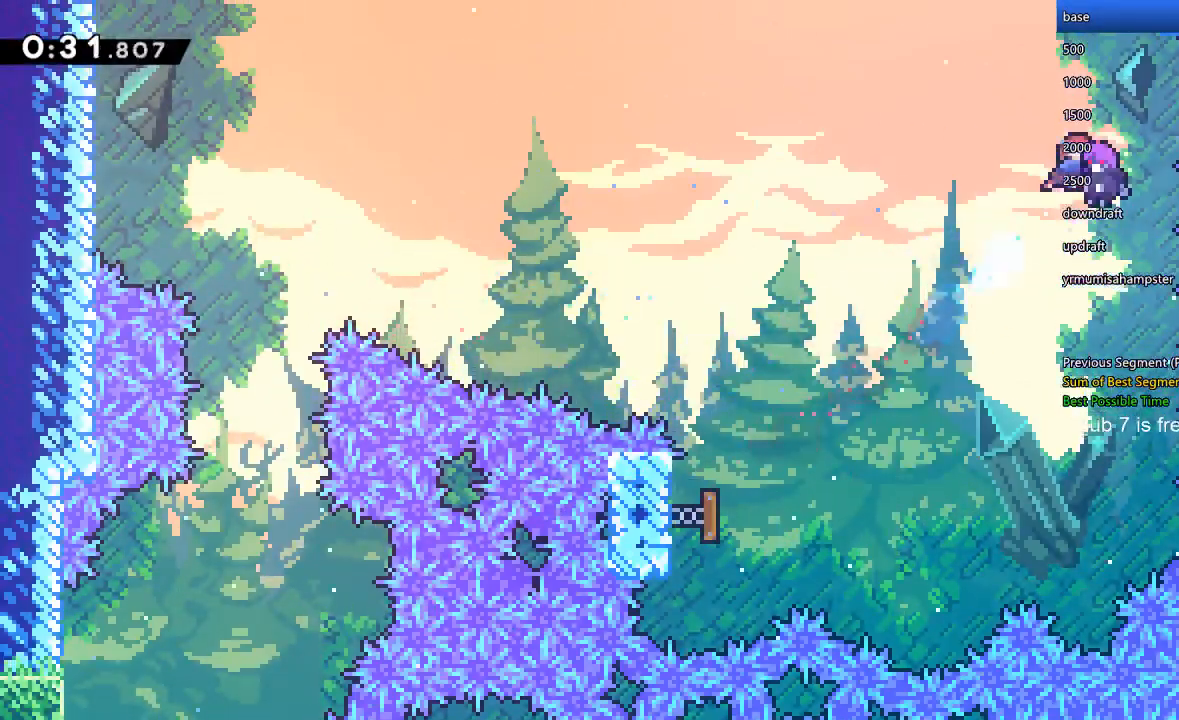
{"dt_ms": 500, "buttons": ["DPAD_LEFT"], "left_stick": "center", "right_stick": "center", "events": []}
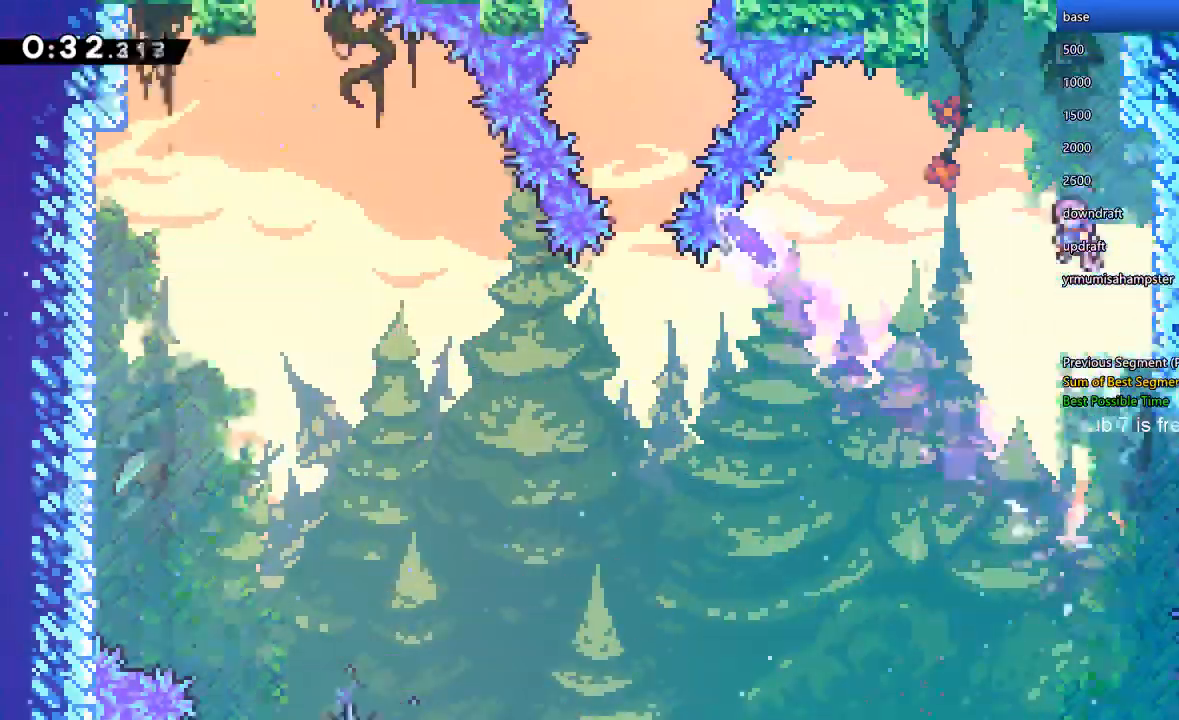
{"dt_ms": 1000, "buttons": ["Y", "DPAD_UP"], "left_stick": "center", "right_stick": "center"}
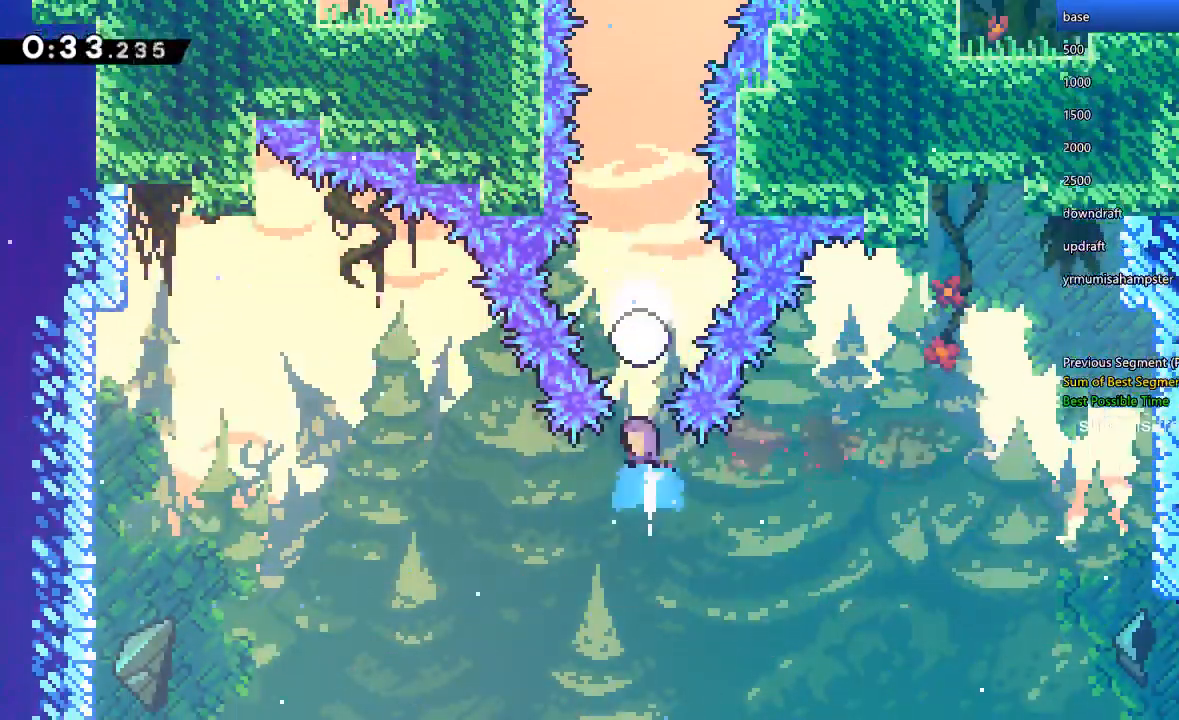
{"dt_ms": 500, "buttons": [], "left_stick": "center", "right_stick": "center", "events": [[200, "Y", "up"], [233, "DPAD_UP", "up"]]}
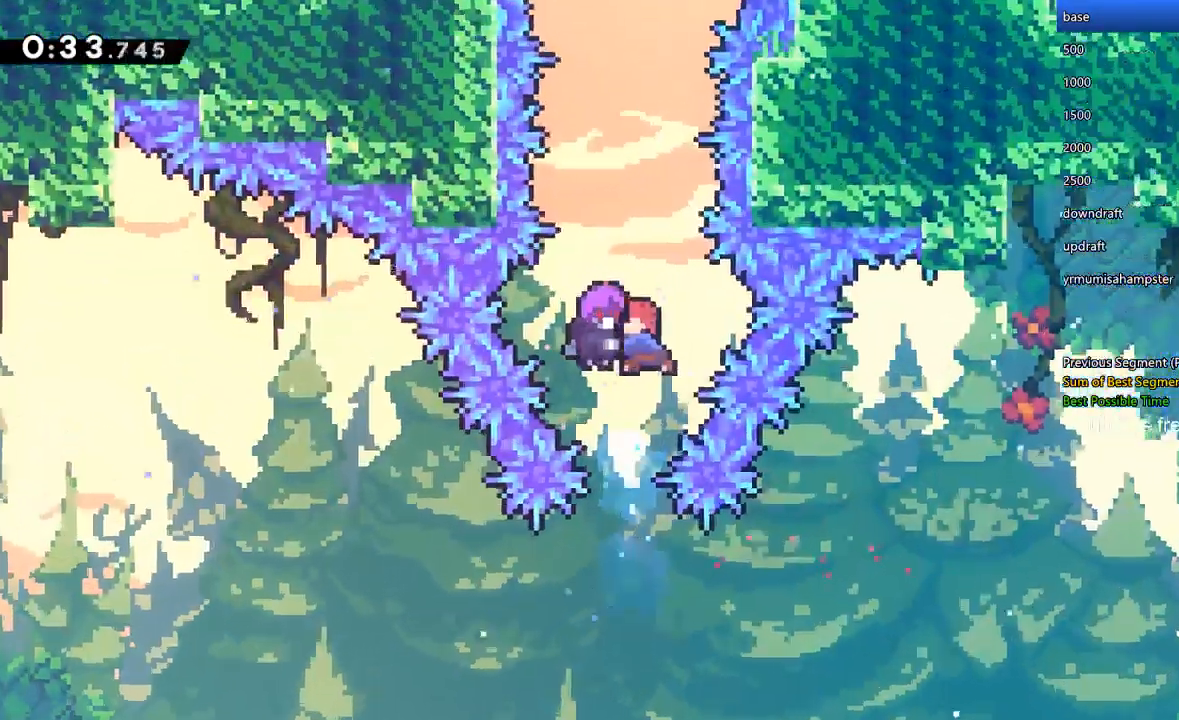
{"dt_ms": 500, "buttons": [], "left_stick": "center", "right_stick": "center", "events": []}
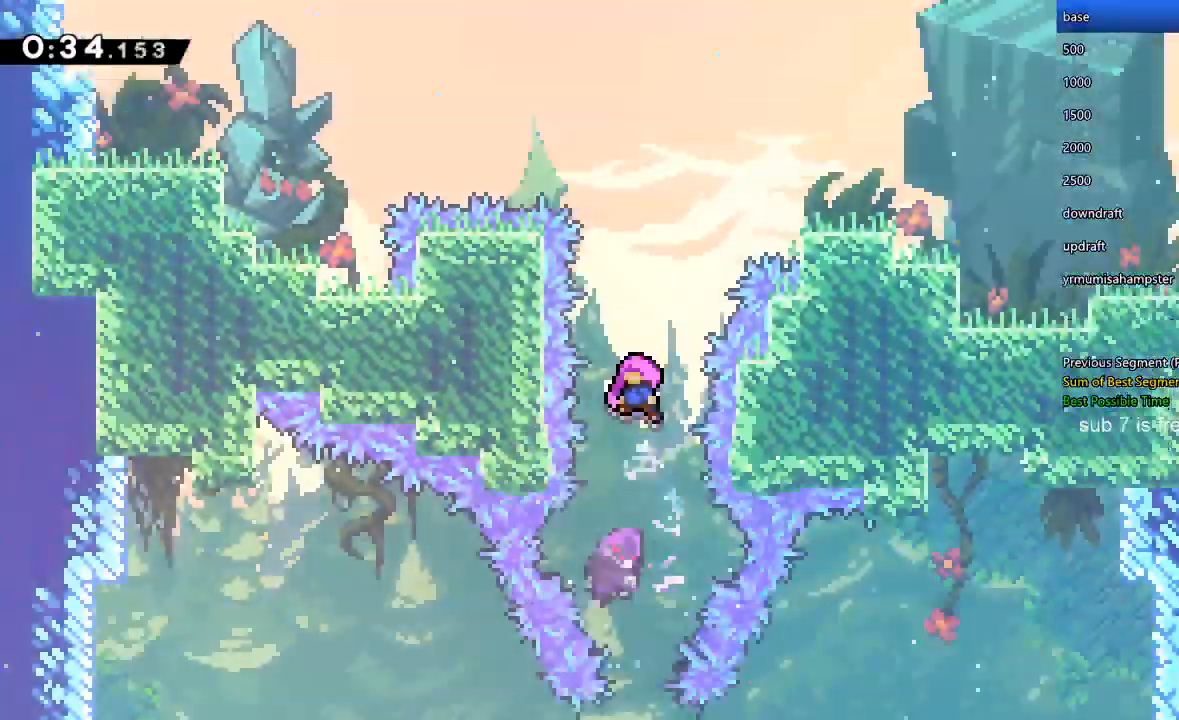
{"dt_ms": 1000, "buttons": [], "left_stick": "center", "right_stick": "center"}
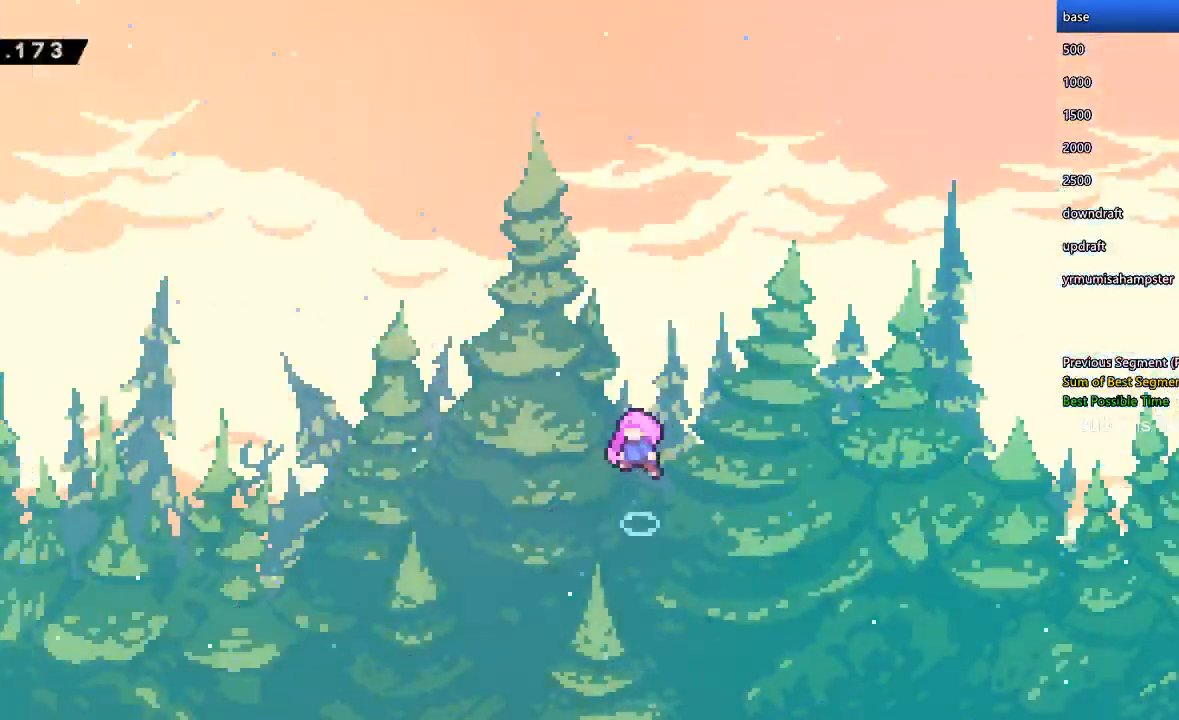
{"dt_ms": 500, "buttons": [], "left_stick": "center", "right_stick": "center", "events": []}
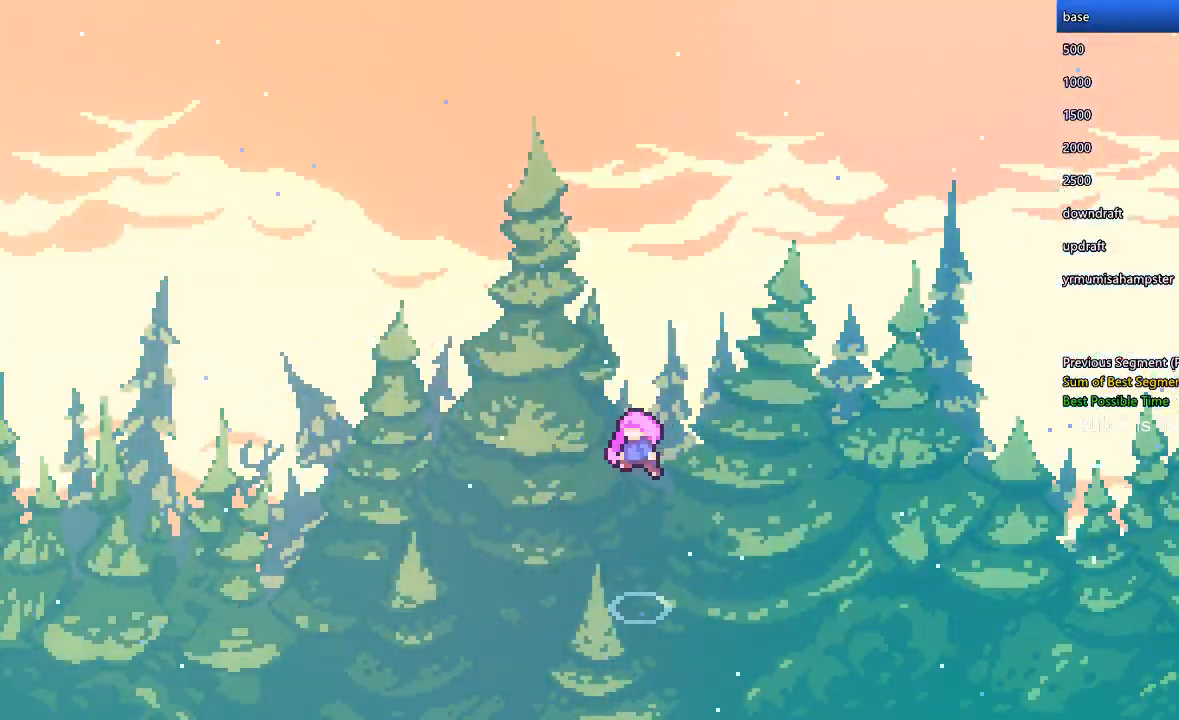
{"dt_ms": 500, "buttons": [], "left_stick": "center", "right_stick": "center", "events": []}
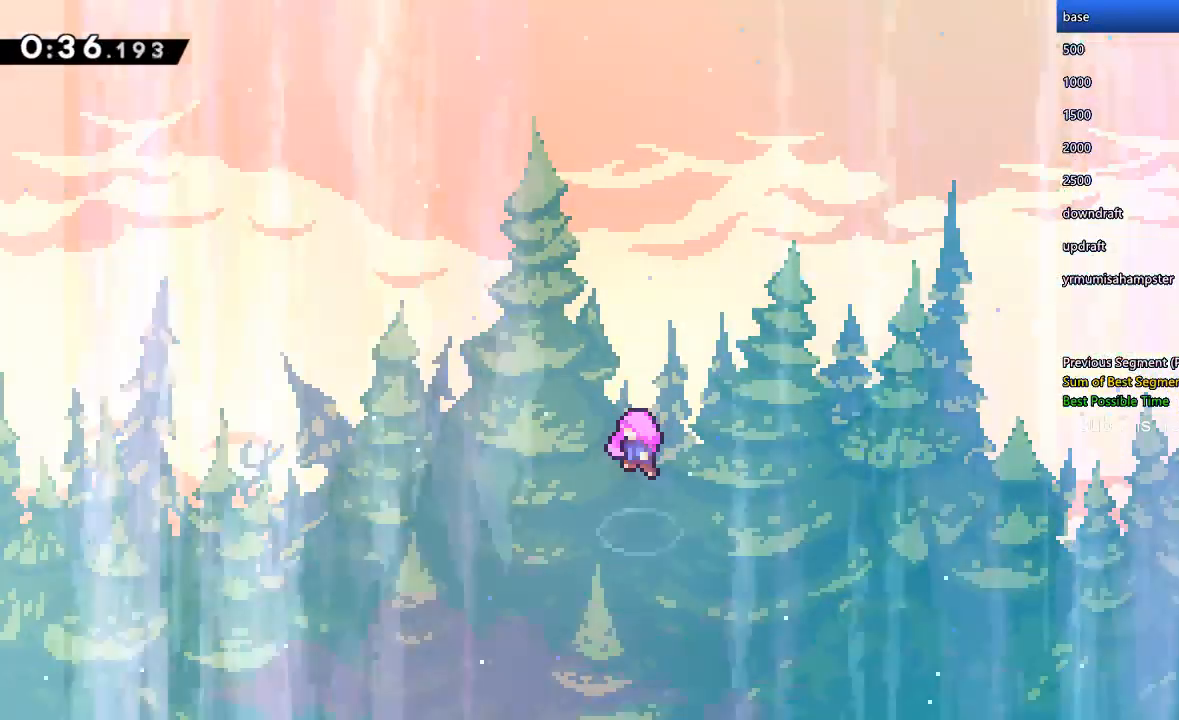
{"dt_ms": 500, "buttons": [], "left_stick": "center", "right_stick": "center", "events": []}
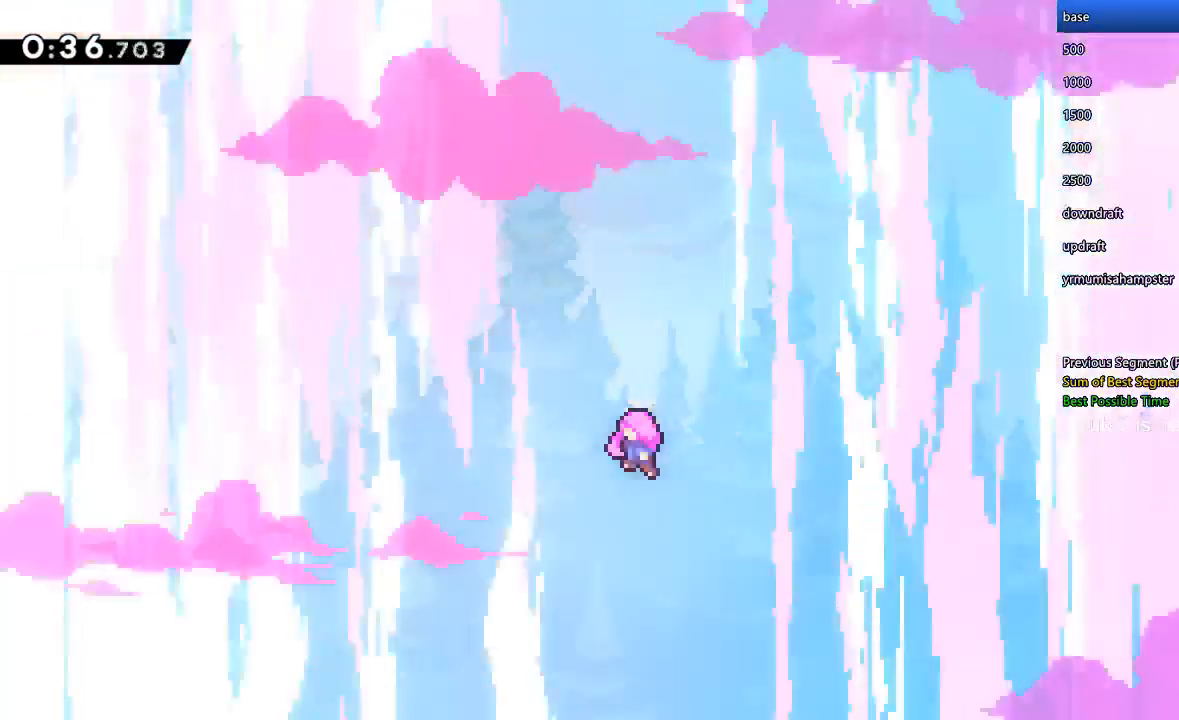
{"dt_ms": 500, "buttons": [], "left_stick": "center", "right_stick": "center", "events": []}
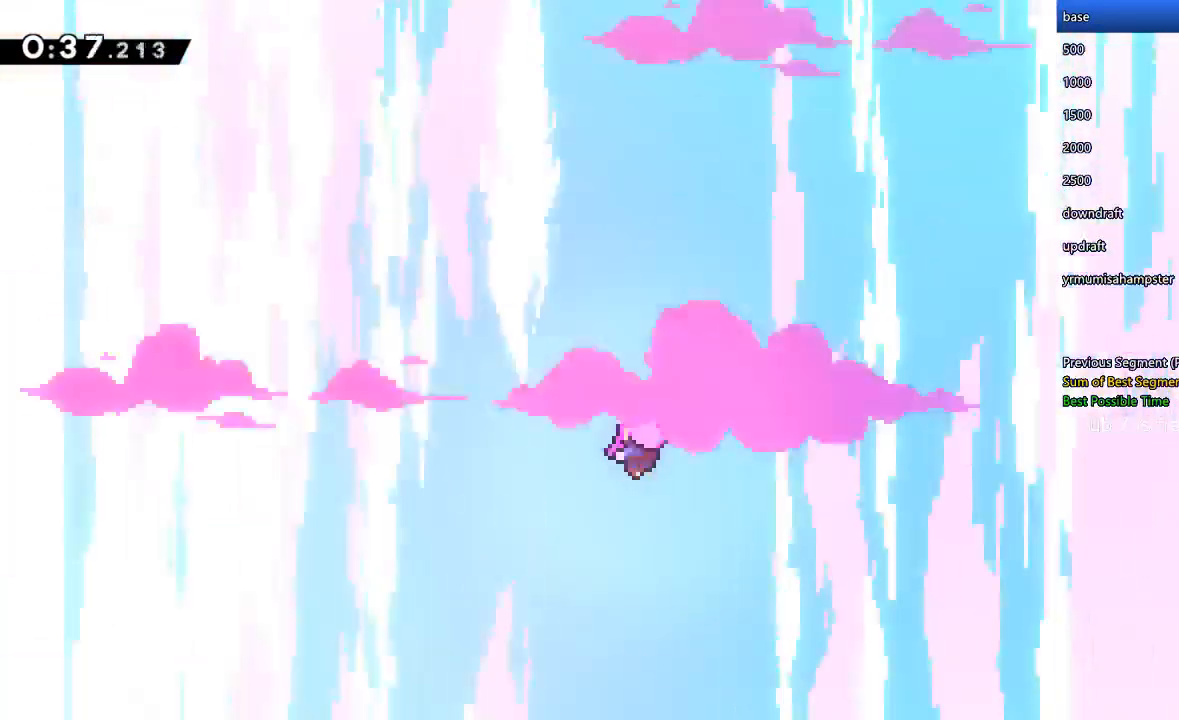
{"dt_ms": 500, "buttons": [], "left_stick": "center", "right_stick": "center", "events": []}
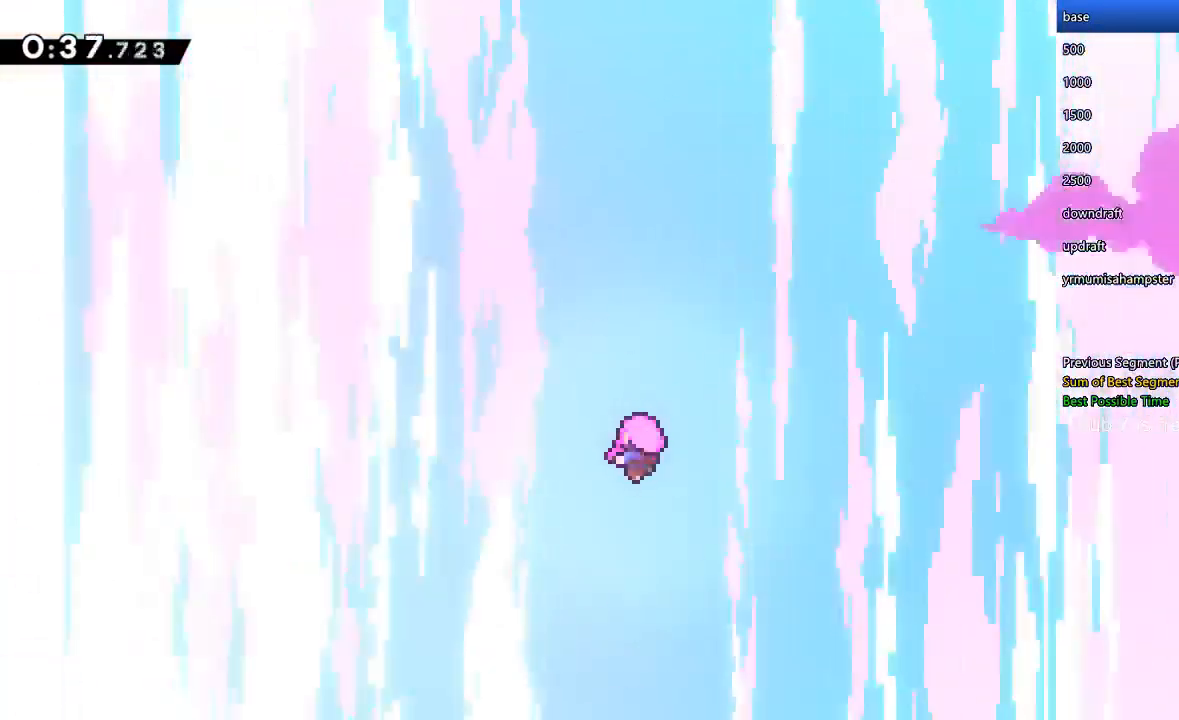
{"dt_ms": 500, "buttons": ["DPAD_DOWN"], "left_stick": "center", "right_stick": "center", "events": [[367, "DPAD_DOWN", "down"]]}
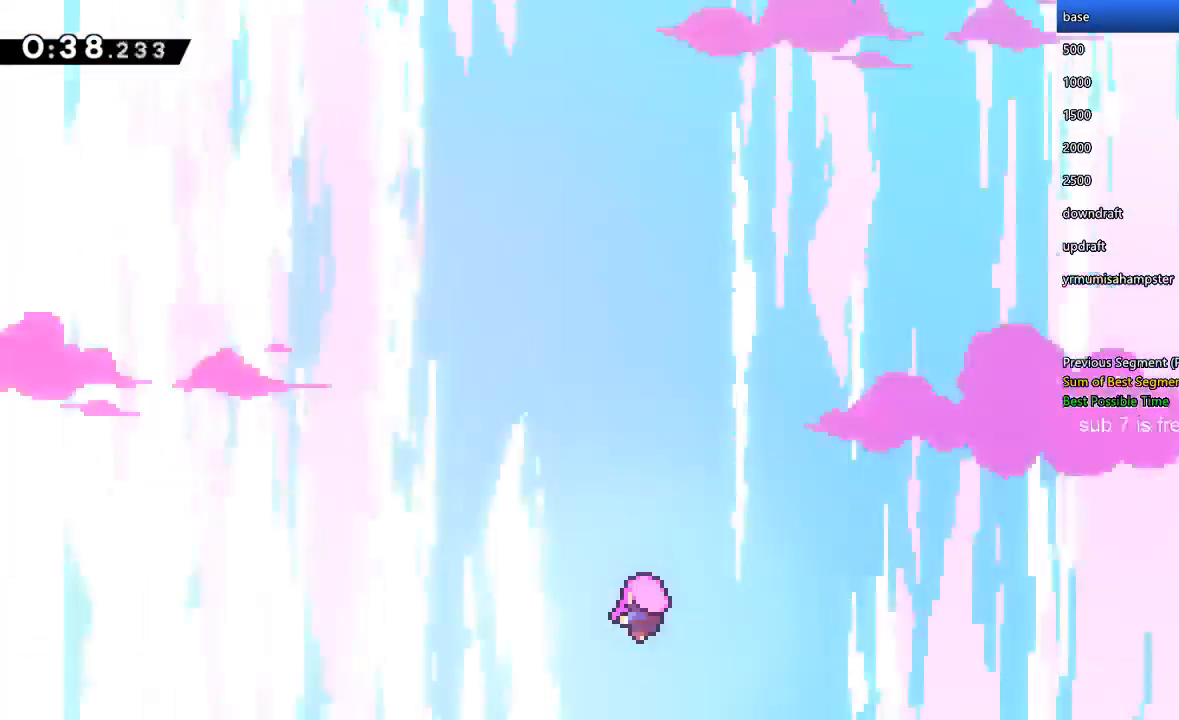
{"dt_ms": 500, "buttons": ["R1"], "left_stick": "center", "right_stick": "center", "events": [[133, "DPAD_DOWN", "up"], [500, "R1", "down"]]}
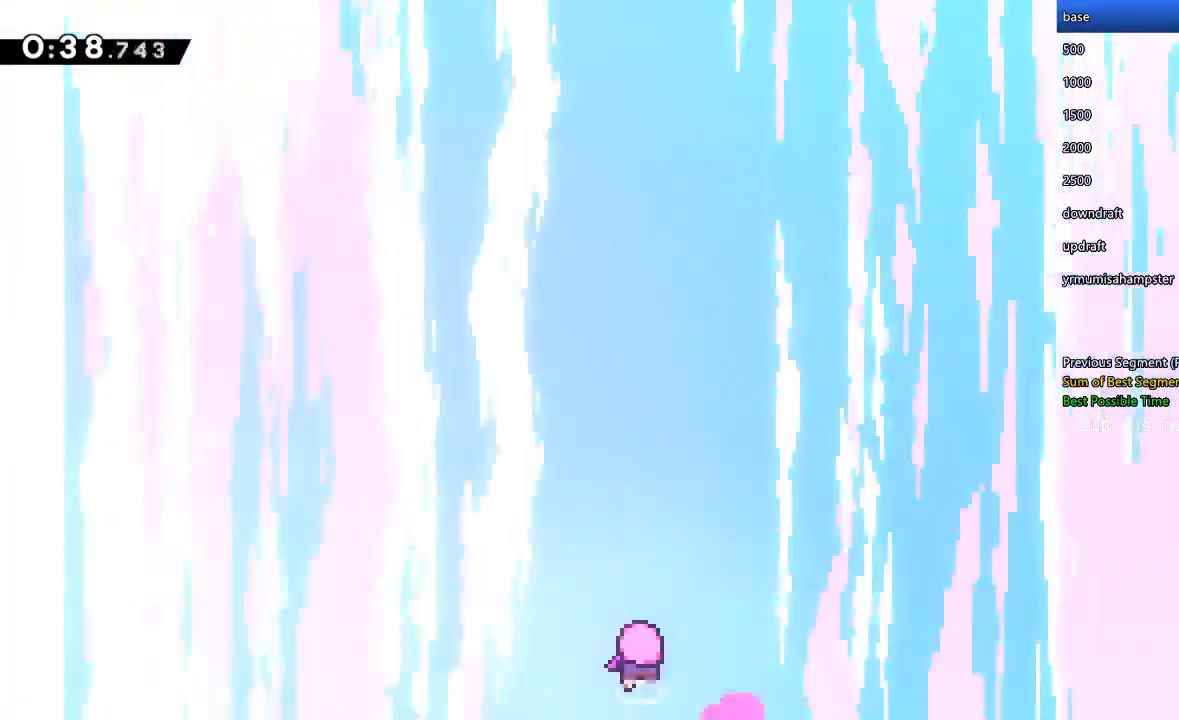
{"dt_ms": 500, "buttons": ["R1"], "left_stick": "center", "right_stick": "center", "events": []}
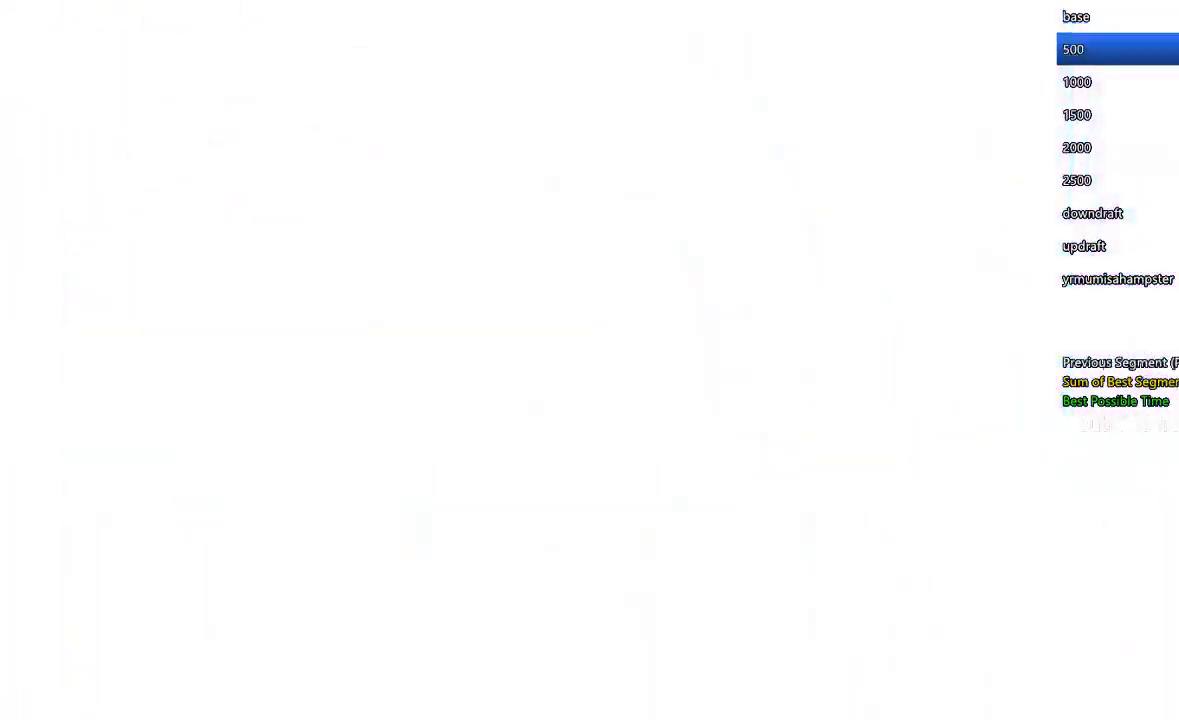
{"dt_ms": 500, "buttons": ["R1"], "left_stick": "center", "right_stick": "center", "events": []}
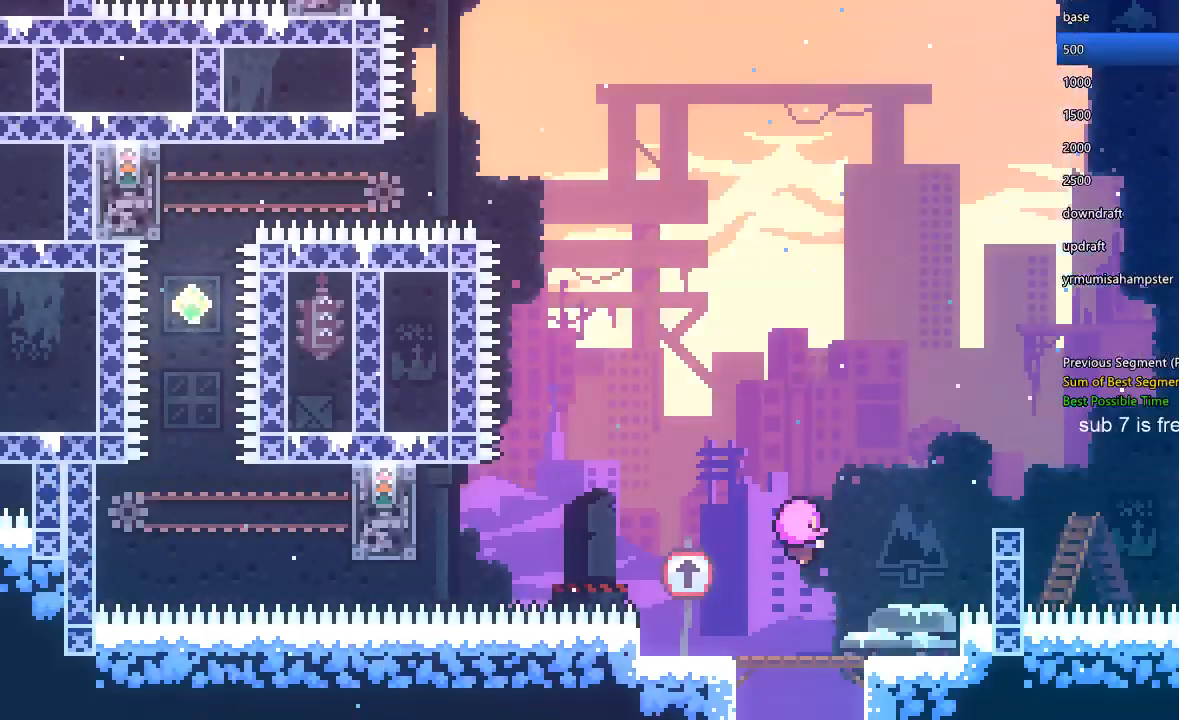
{"dt_ms": 500, "buttons": ["R1"], "left_stick": "center", "right_stick": "center", "events": []}
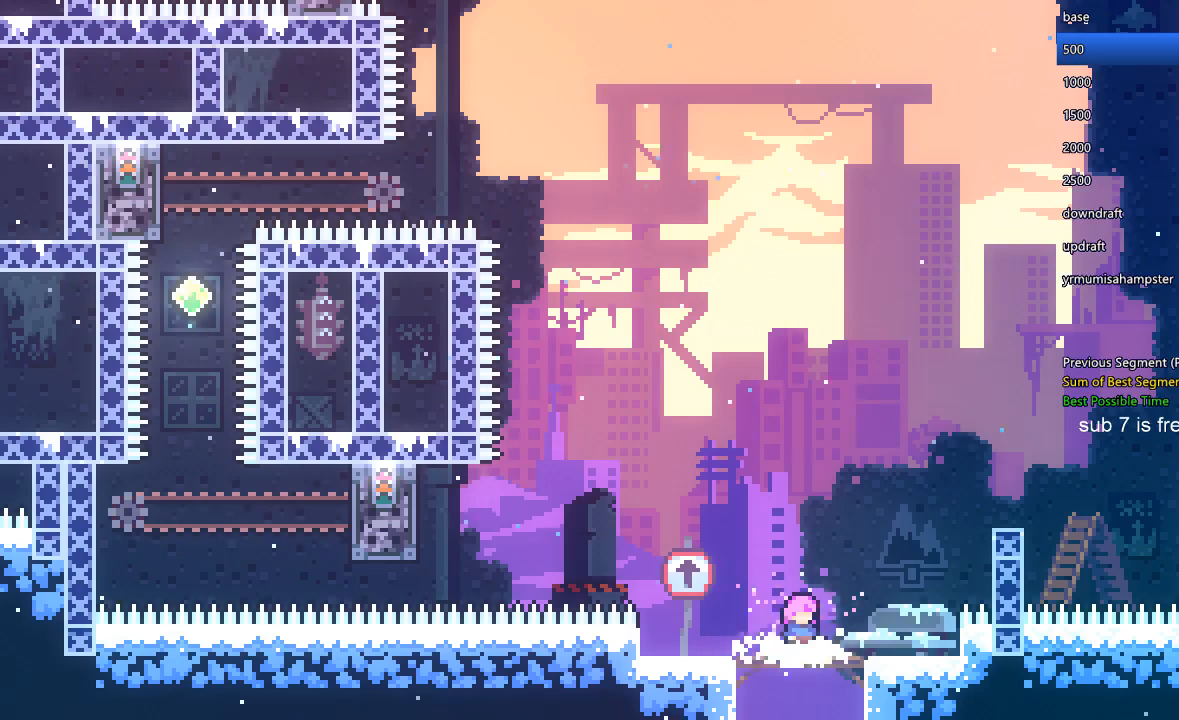
{"dt_ms": 500, "buttons": ["A", "R1", "DPAD_DOWN", "DPAD_LEFT"], "left_stick": "center", "right_stick": "center", "events": [[167, "DPAD_LEFT", "down"], [200, "DPAD_DOWN", "down"], [200, "Y", "down"], [333, "X", "down"], [367, "Y", "up"], [400, "A", "down"], [400, "X", "up"]]}
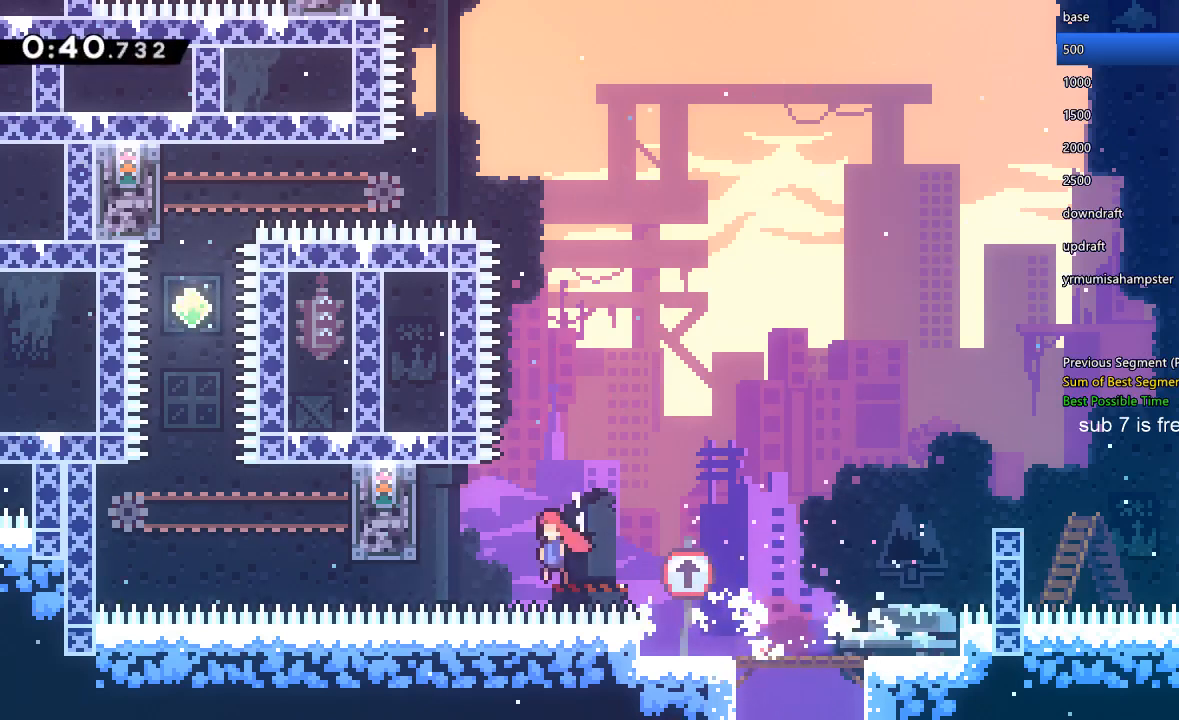
{"dt_ms": 500, "buttons": ["R1", "DPAD_UP"], "left_stick": "center", "right_stick": "center", "events": [[33, "DPAD_DOWN", "up"], [100, "DPAD_LEFT", "up"], [100, "DPAD_UP", "down"], [167, "A", "up"]]}
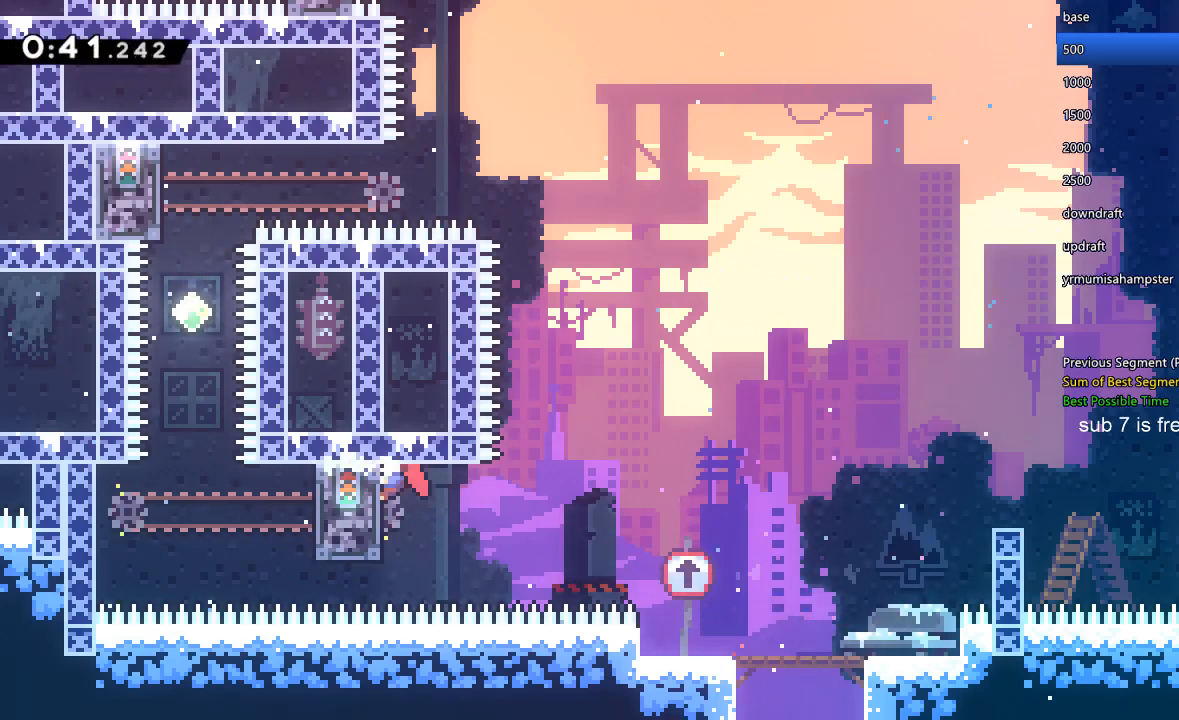
{"dt_ms": 500, "buttons": ["Y", "R1", "DPAD_UP"], "left_stick": "center", "right_stick": "center", "events": [[300, "X", "down"], [400, "X", "up"], [400, "Y", "down"]]}
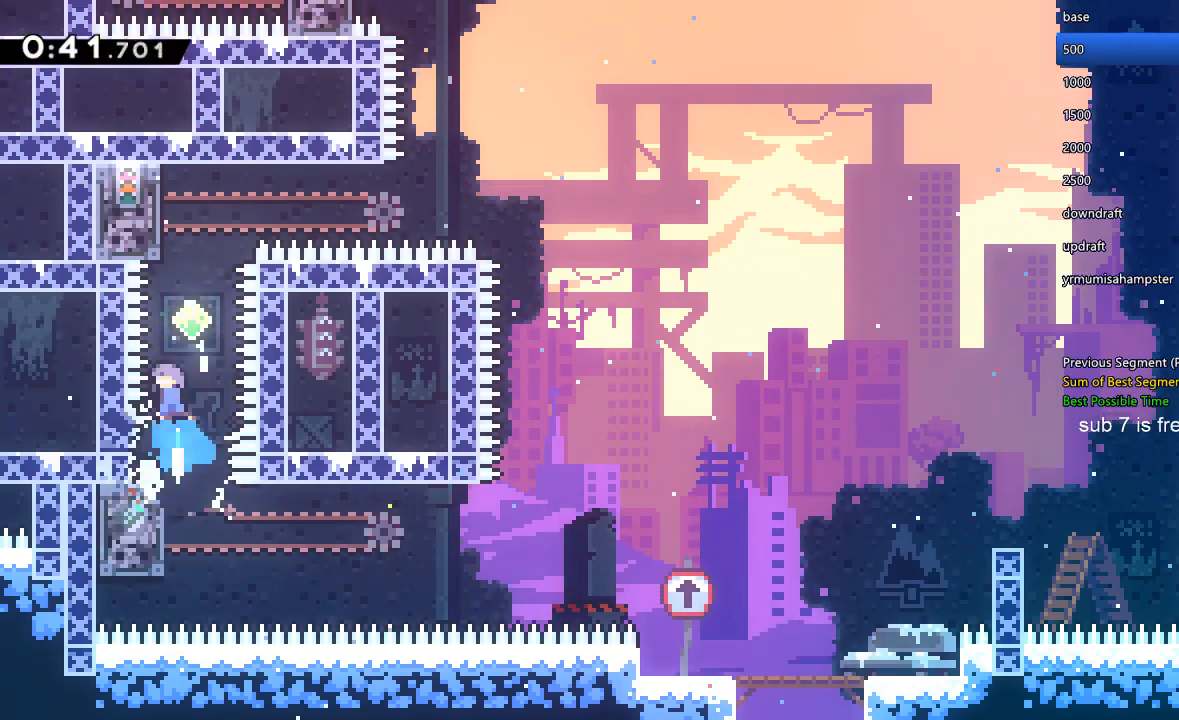
{"dt_ms": 500, "buttons": ["R1", "DPAD_UP"], "left_stick": "center", "right_stick": "center", "events": [[300, "DPAD_LEFT", "down"], [367, "DPAD_LEFT", "up"], [400, "Y", "up"]]}
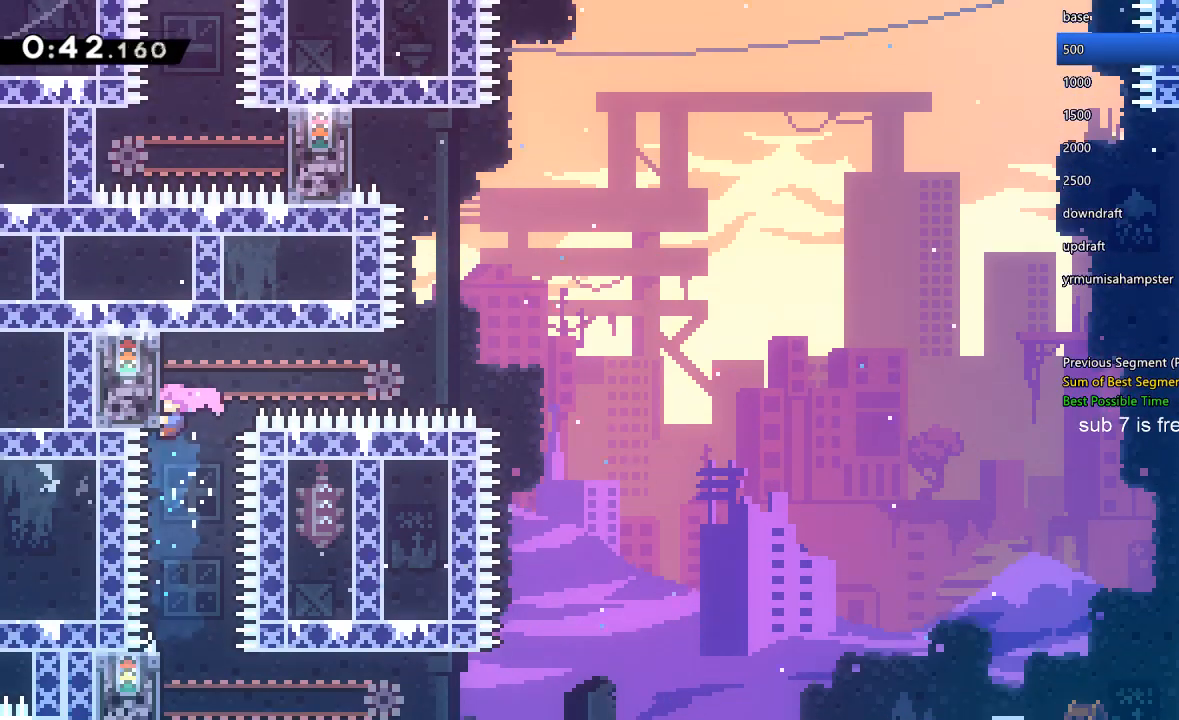
{"dt_ms": 500, "buttons": ["X", "R1"], "left_stick": "center", "right_stick": "center", "events": [[467, "DPAD_UP", "up"], [467, "X", "down"]]}
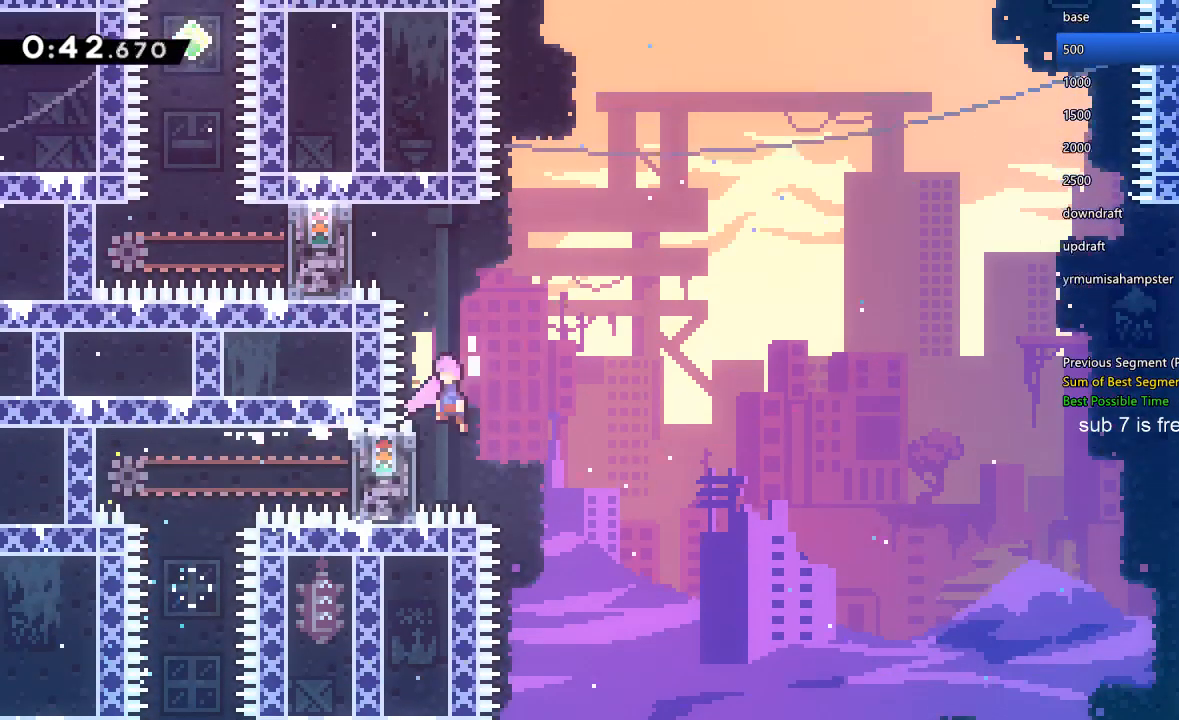
{"dt_ms": 500, "buttons": ["R1", "DPAD_UP", "DPAD_LEFT"], "left_stick": "center", "right_stick": "center", "events": [[167, "DPAD_LEFT", "down"], [167, "X", "up"], [200, "DPAD_UP", "down"], [200, "Y", "down"], [500, "Y", "up"]]}
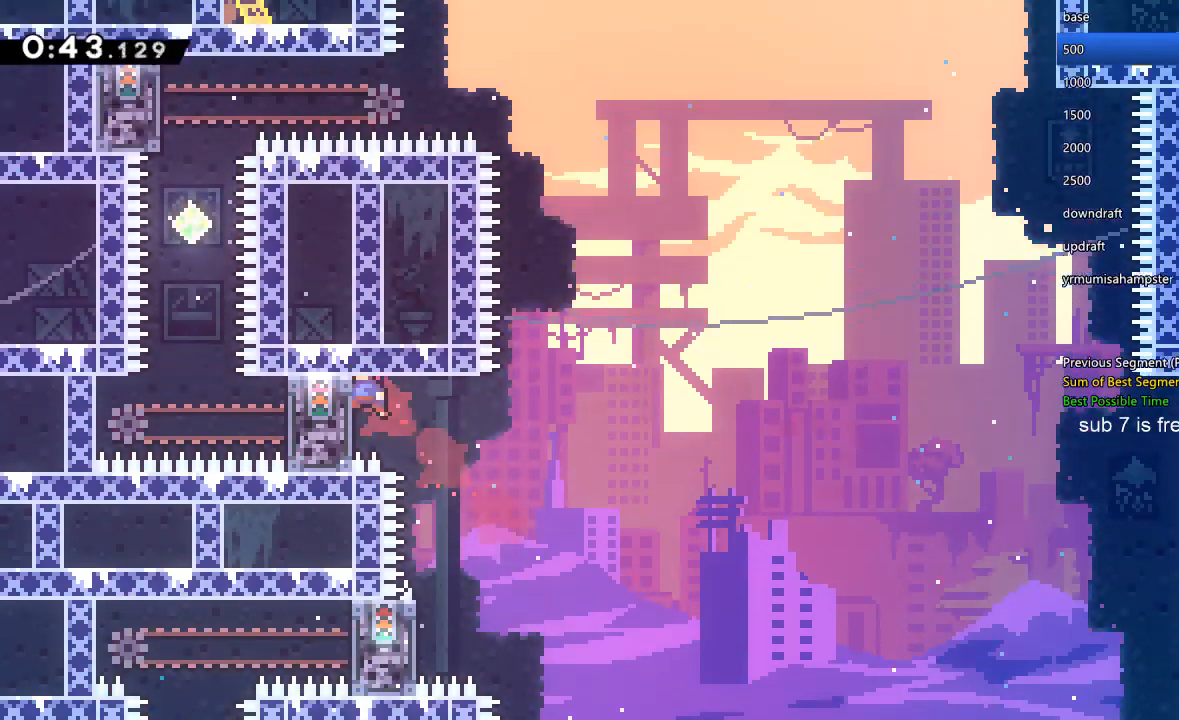
{"dt_ms": 500, "buttons": ["R1", "DPAD_UP"], "left_stick": "center", "right_stick": "center", "events": [[67, "DPAD_LEFT", "up"]]}
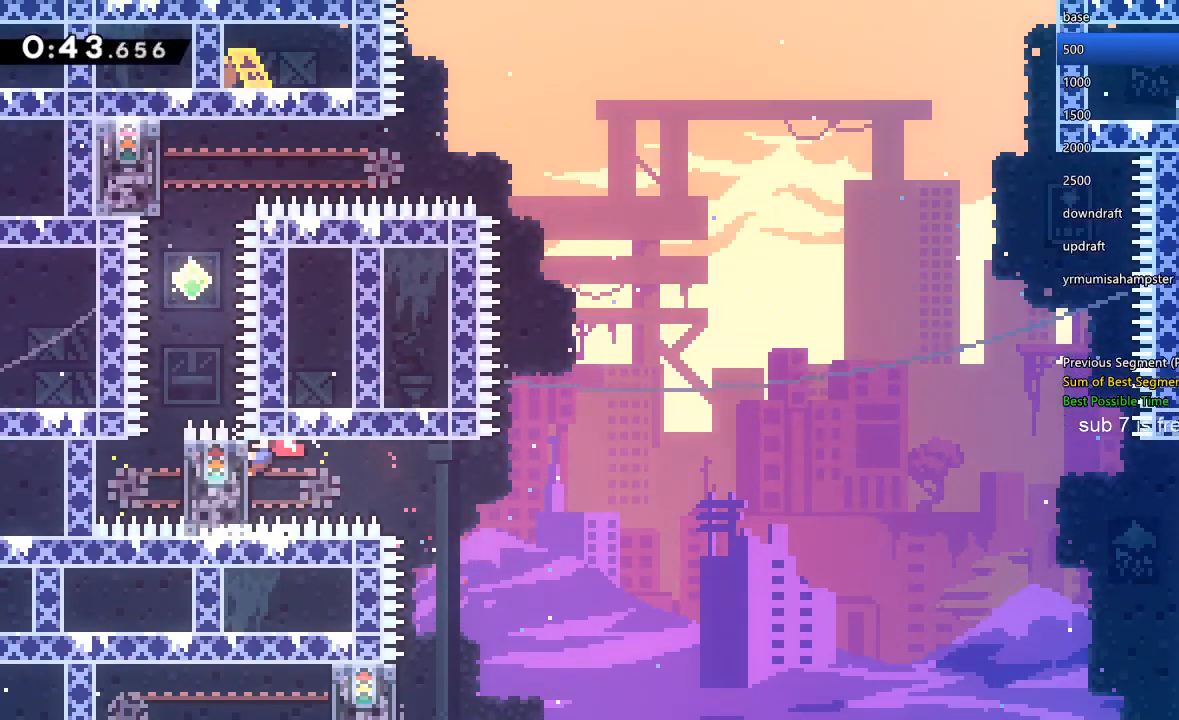
{"dt_ms": 500, "buttons": ["Y", "R1", "DPAD_UP"], "left_stick": "center", "right_stick": "center", "events": [[167, "X", "down"], [267, "X", "up"], [267, "Y", "down"]]}
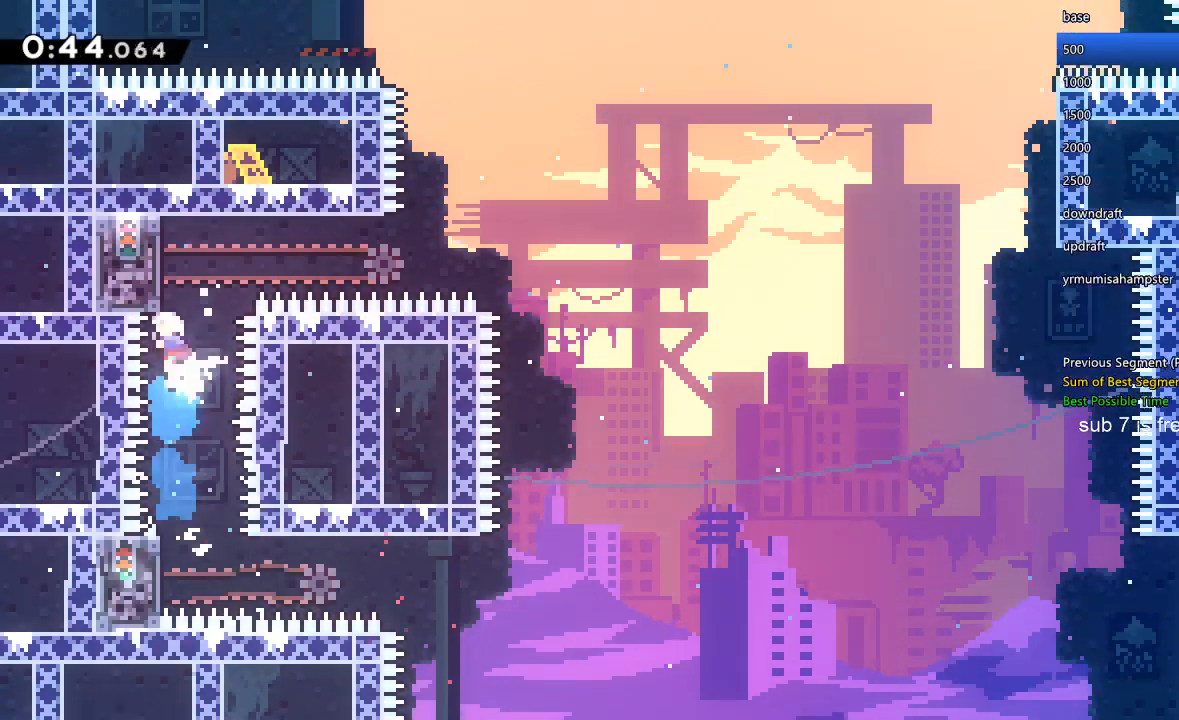
{"dt_ms": 500, "buttons": ["R1", "DPAD_UP"], "left_stick": "center", "right_stick": "center", "events": [[200, "DPAD_LEFT", "down"], [233, "Y", "up"], [333, "DPAD_LEFT", "up"]]}
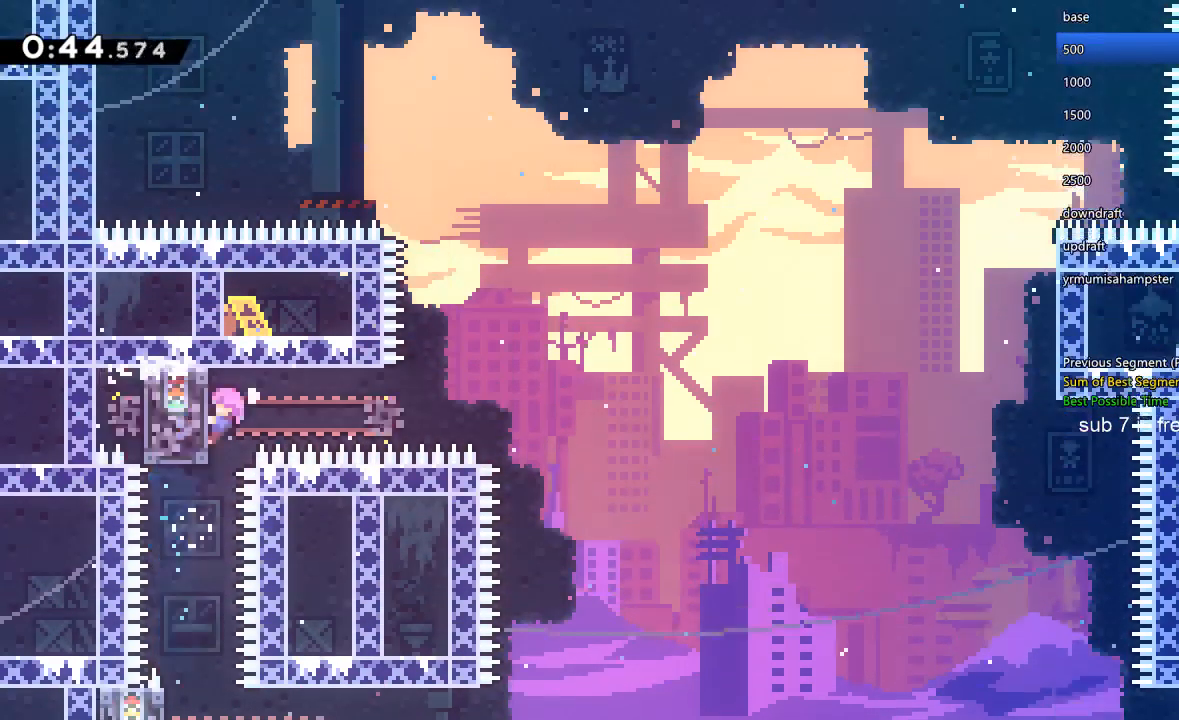
{"dt_ms": 500, "buttons": ["X", "R1", "DPAD_UP", "DPAD_RIGHT"], "left_stick": "center", "right_stick": "center", "events": [[367, "DPAD_RIGHT", "down"], [433, "X", "down"]]}
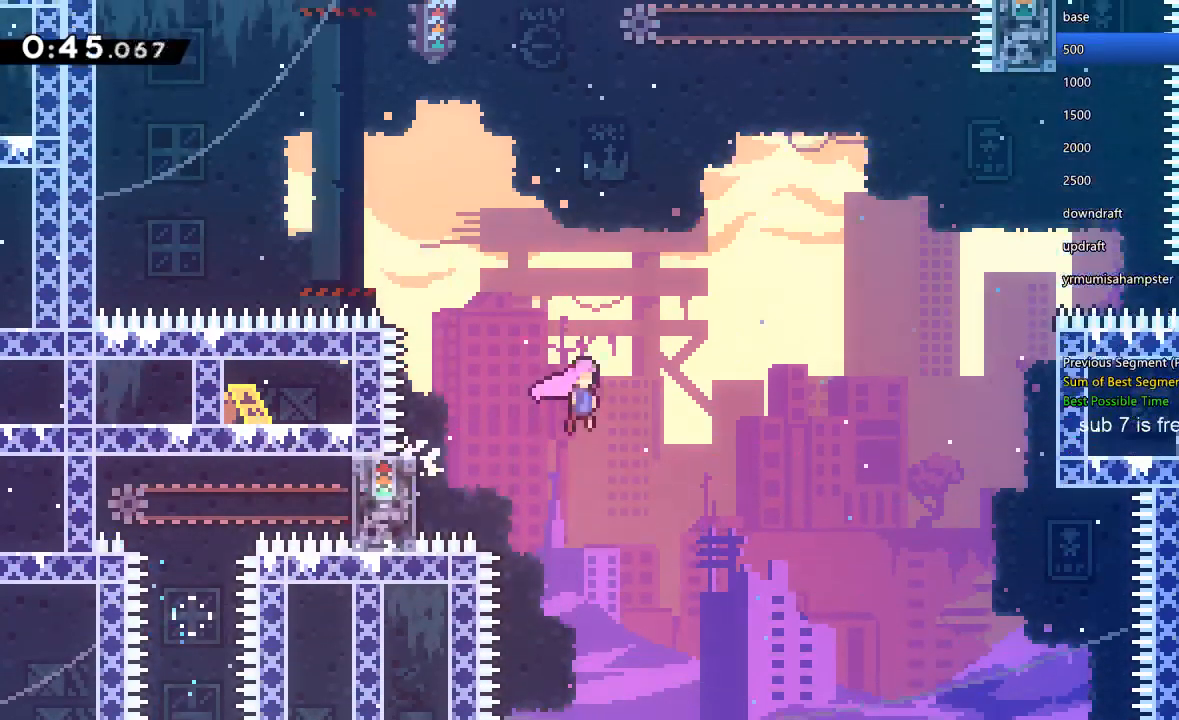
{"dt_ms": 500, "buttons": ["X", "R1", "DPAD_UP", "DPAD_RIGHT"], "left_stick": "center", "right_stick": "center", "events": [[433, "X", "up"], [500, "X", "down"]]}
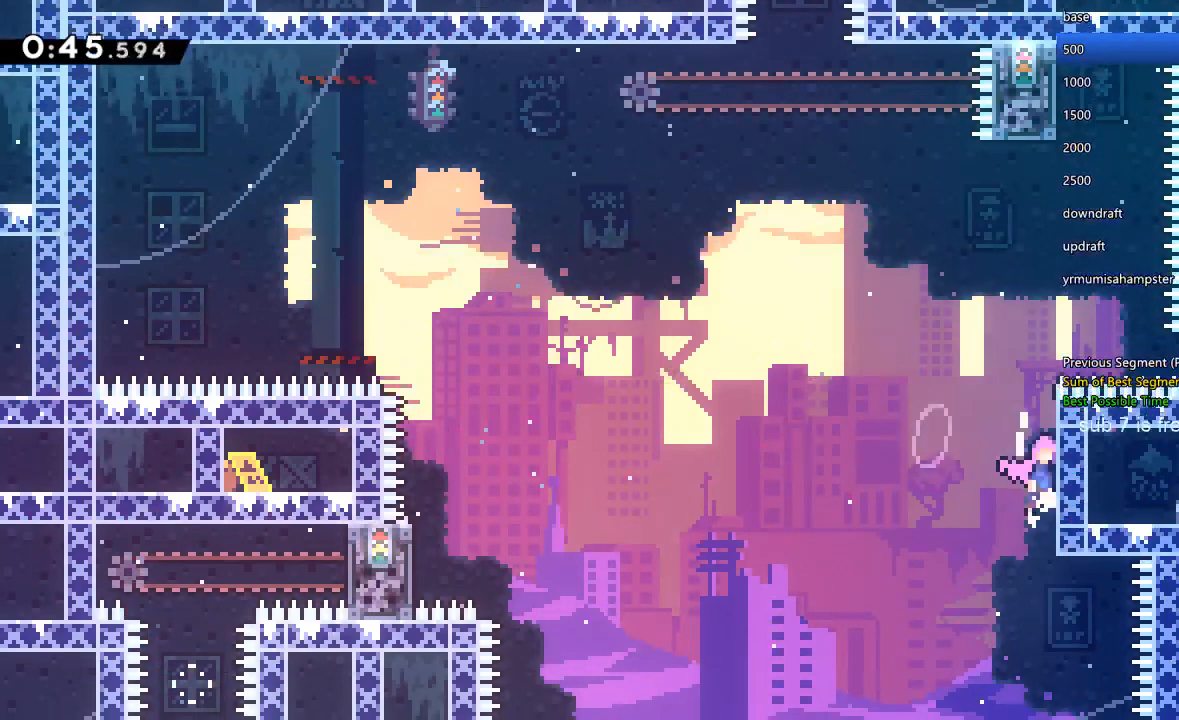
{"dt_ms": 500, "buttons": ["X", "R1", "DPAD_LEFT"], "left_stick": "center", "right_stick": "center", "events": [[233, "DPAD_RIGHT", "up"], [233, "DPAD_UP", "up"], [300, "X", "up"], [333, "X", "down"], [367, "DPAD_LEFT", "down"]]}
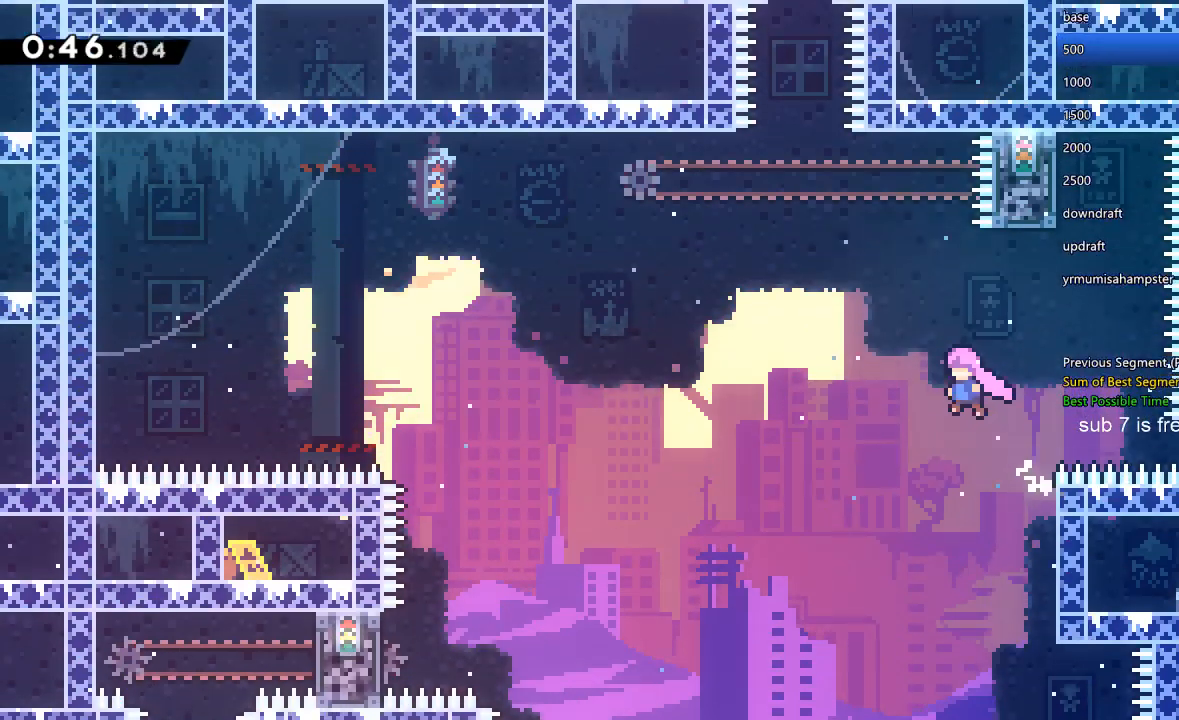
{"dt_ms": 500, "buttons": ["Y", "DPAD_UP", "DPAD_LEFT"], "left_stick": "center", "right_stick": "center", "events": [[200, "DPAD_LEFT", "up"], [200, "DPAD_UP", "down"], [267, "X", "up"], [300, "Y", "down"], [367, "R1", "up"], [433, "DPAD_LEFT", "down"]]}
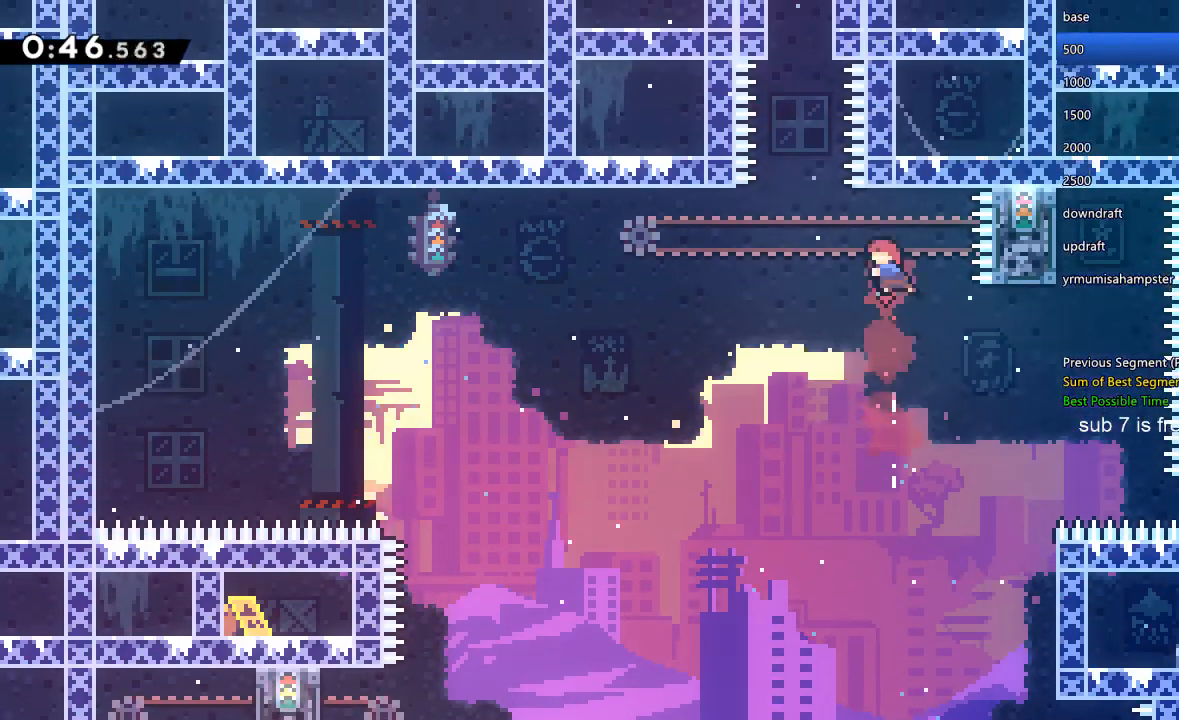
{"dt_ms": 500, "buttons": ["Y", "DPAD_UP"], "left_stick": "center", "right_stick": "center", "events": [[167, "Y", "up"], [267, "Y", "down"], [333, "DPAD_LEFT", "up"]]}